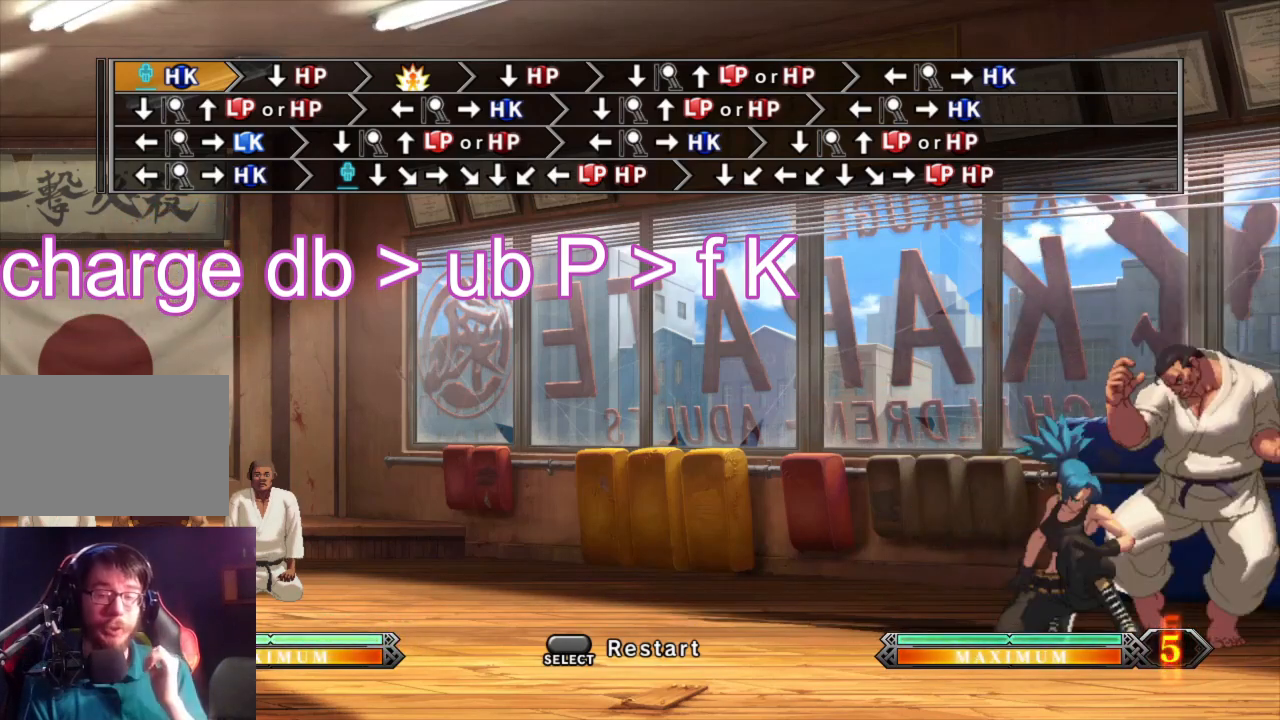
Gameplay with a controller (arcade stick); each line is a JSON object with the inputs held at the frame after it. "events" lists button and stick changes between this image and that frame as [ms after this image, input, new state], when the widget could be followed in between. Not read: L3 R3.
{"buttons": [], "left_stick": "down-left", "events": []}
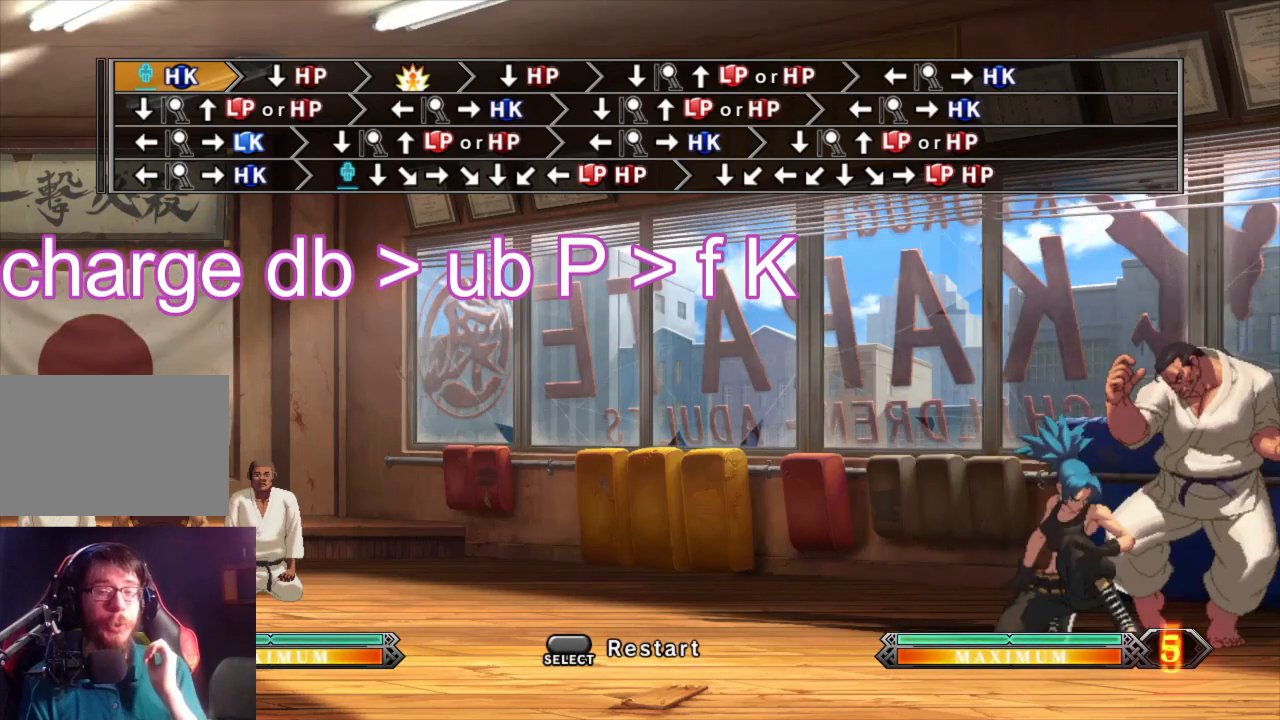
{"buttons": [], "left_stick": "down-left", "events": []}
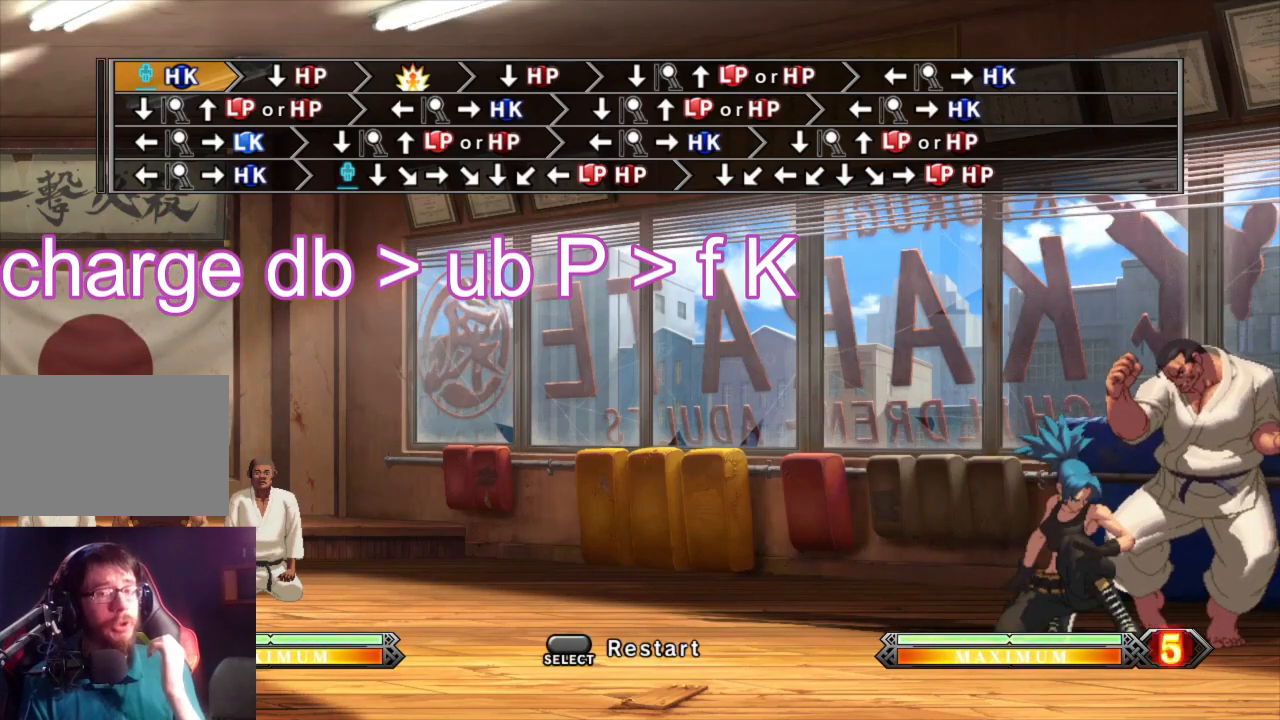
{"buttons": [], "left_stick": "down-left", "events": []}
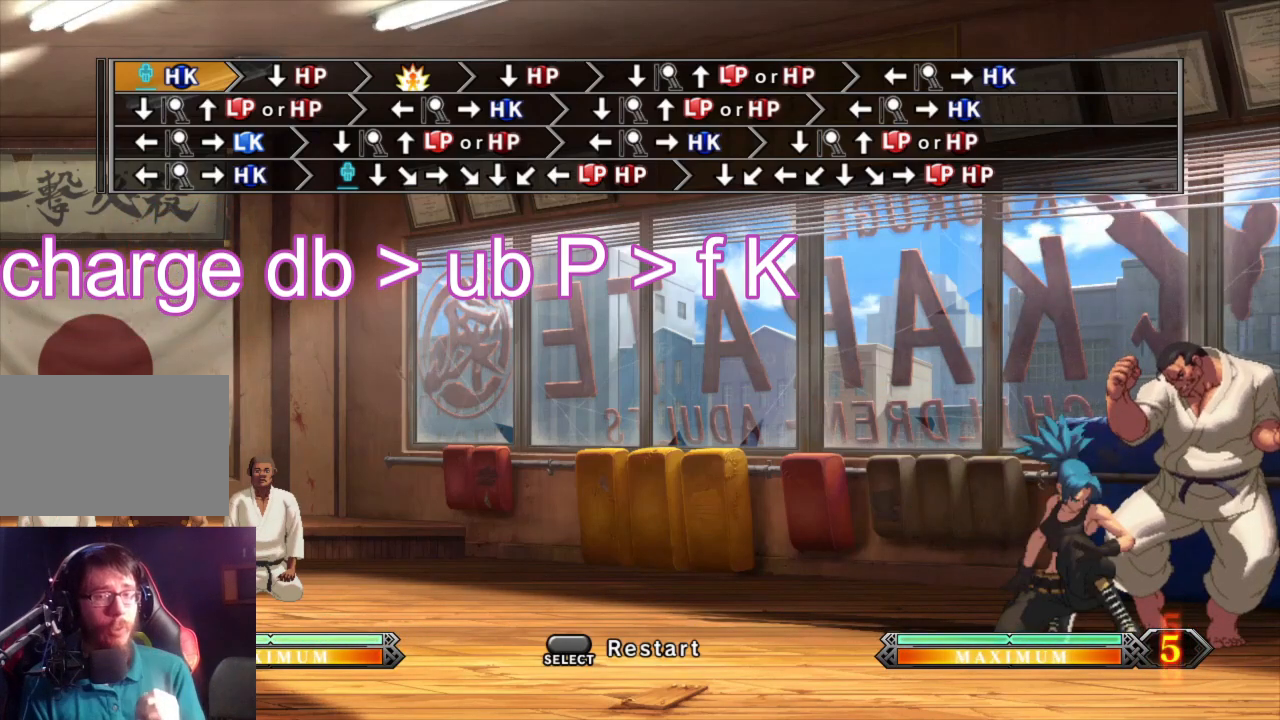
{"buttons": [], "left_stick": "down-left", "events": []}
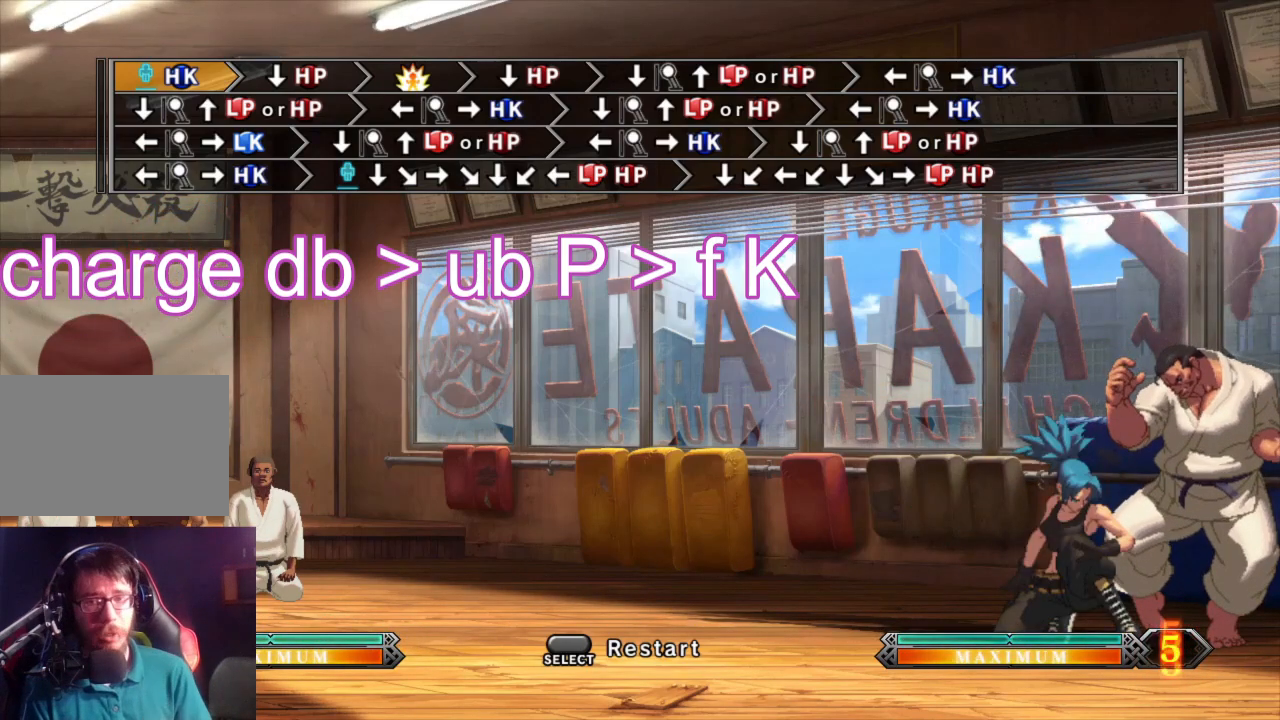
{"buttons": [], "left_stick": "down-left", "events": []}
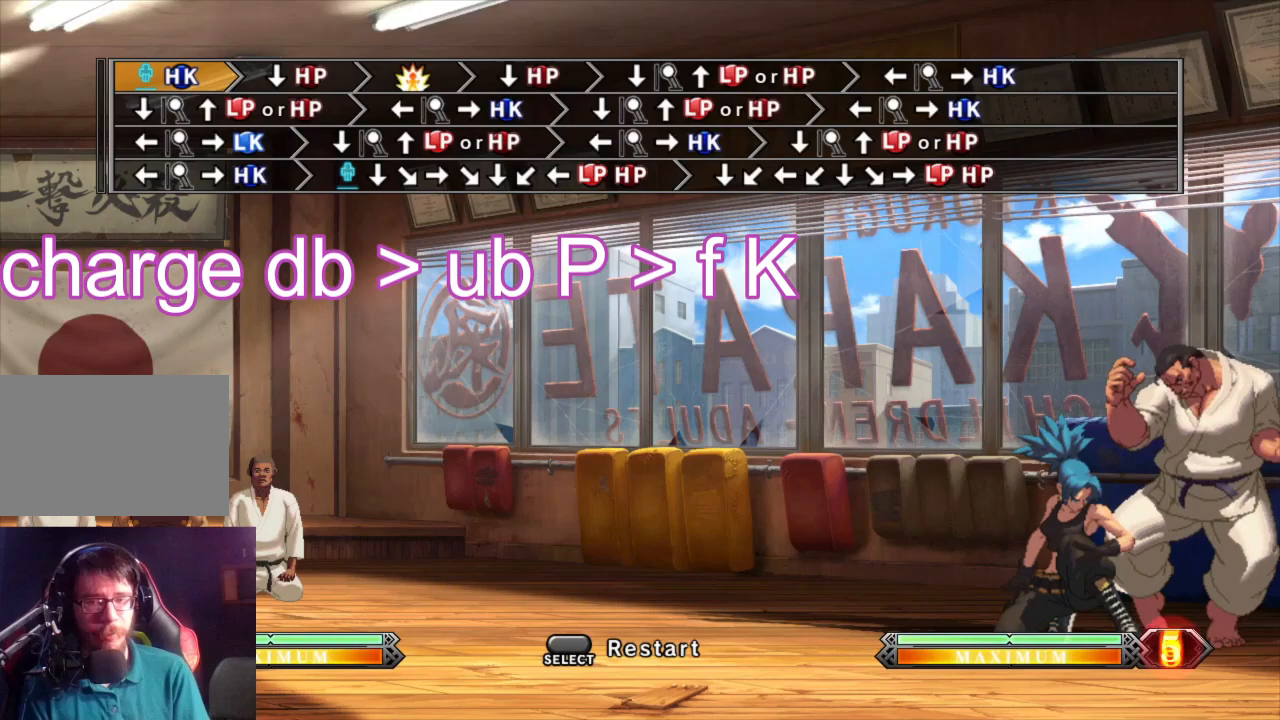
{"buttons": [], "left_stick": "down-left", "events": []}
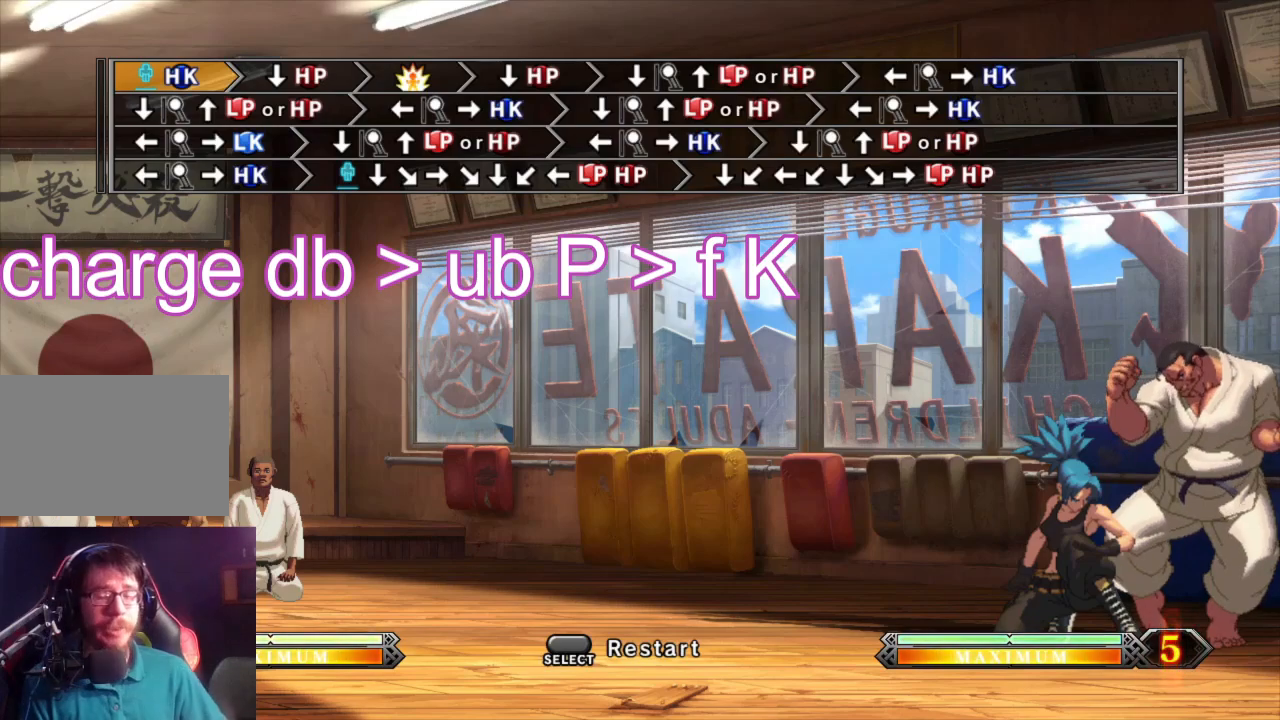
{"buttons": [], "left_stick": "down-left", "events": []}
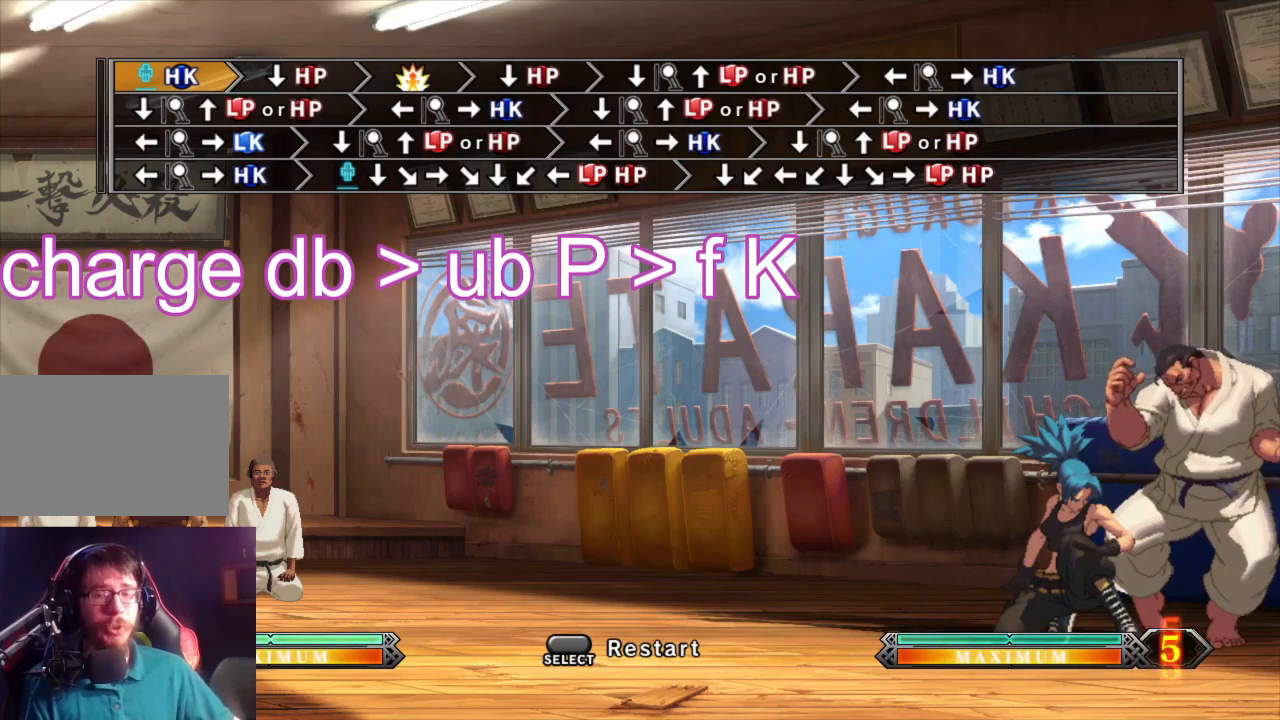
{"buttons": [], "left_stick": "down-left", "events": []}
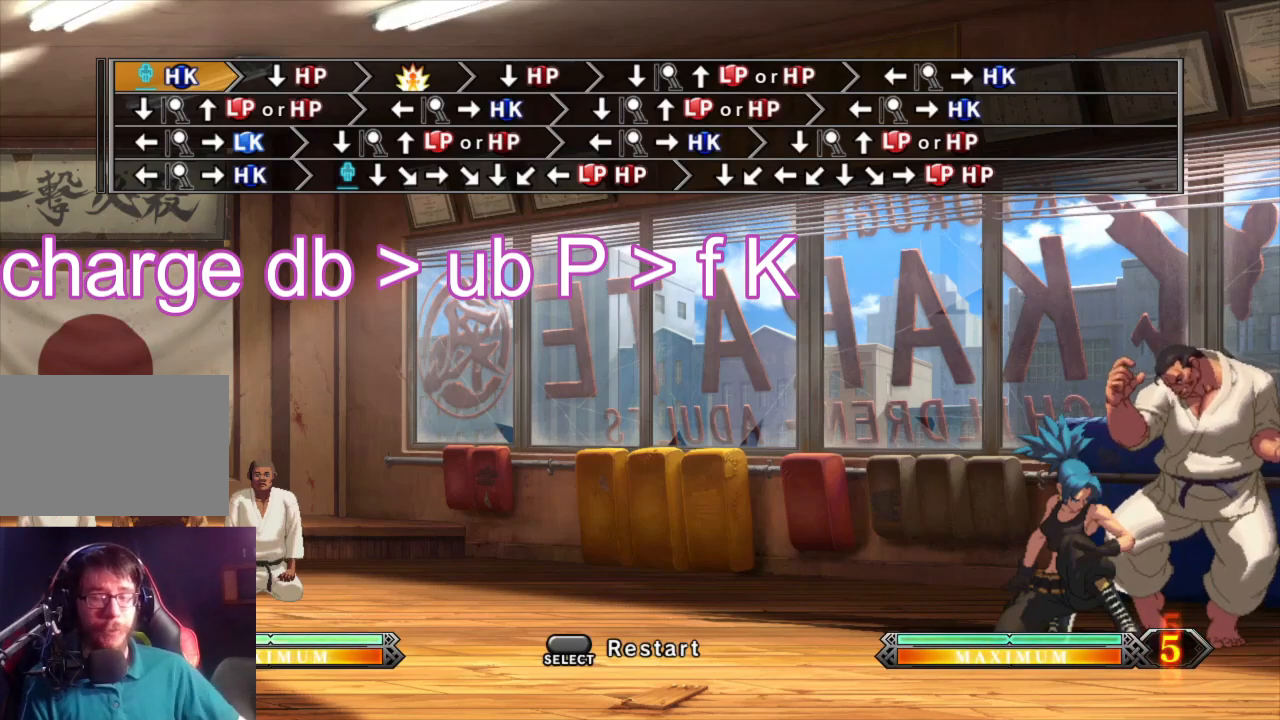
{"buttons": [], "left_stick": "down-left", "events": []}
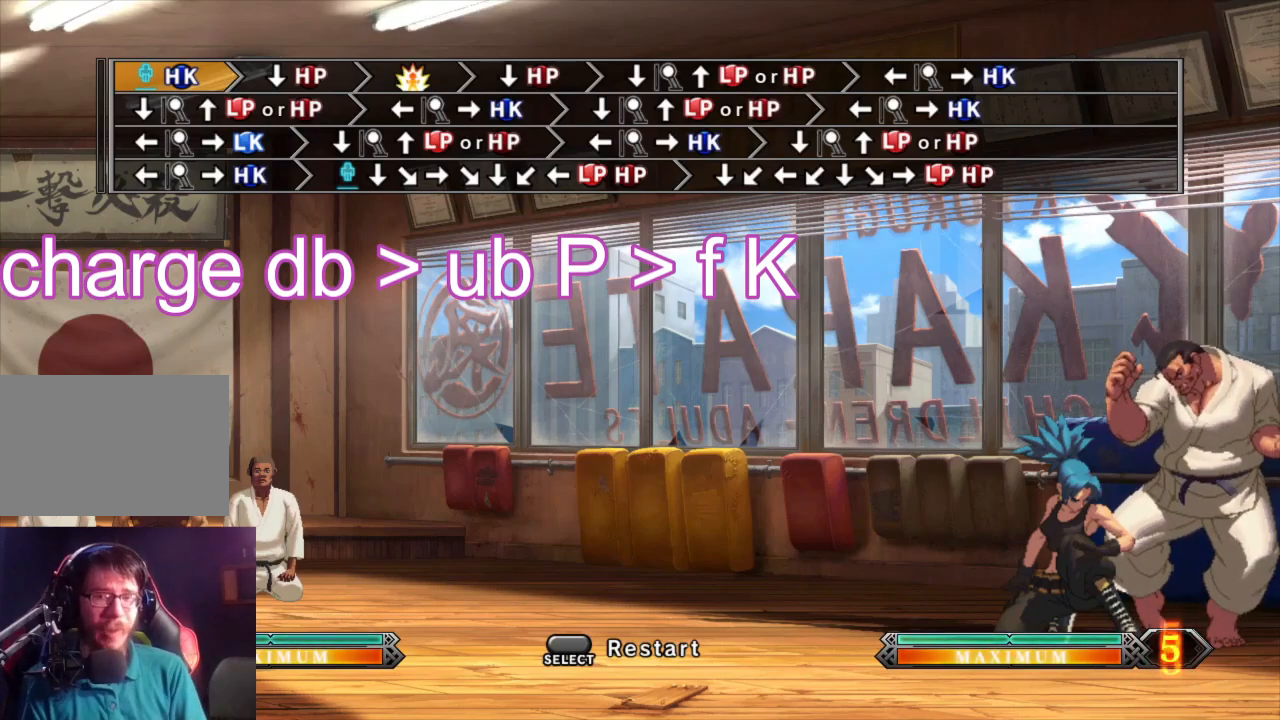
{"buttons": [], "left_stick": "down-left", "events": []}
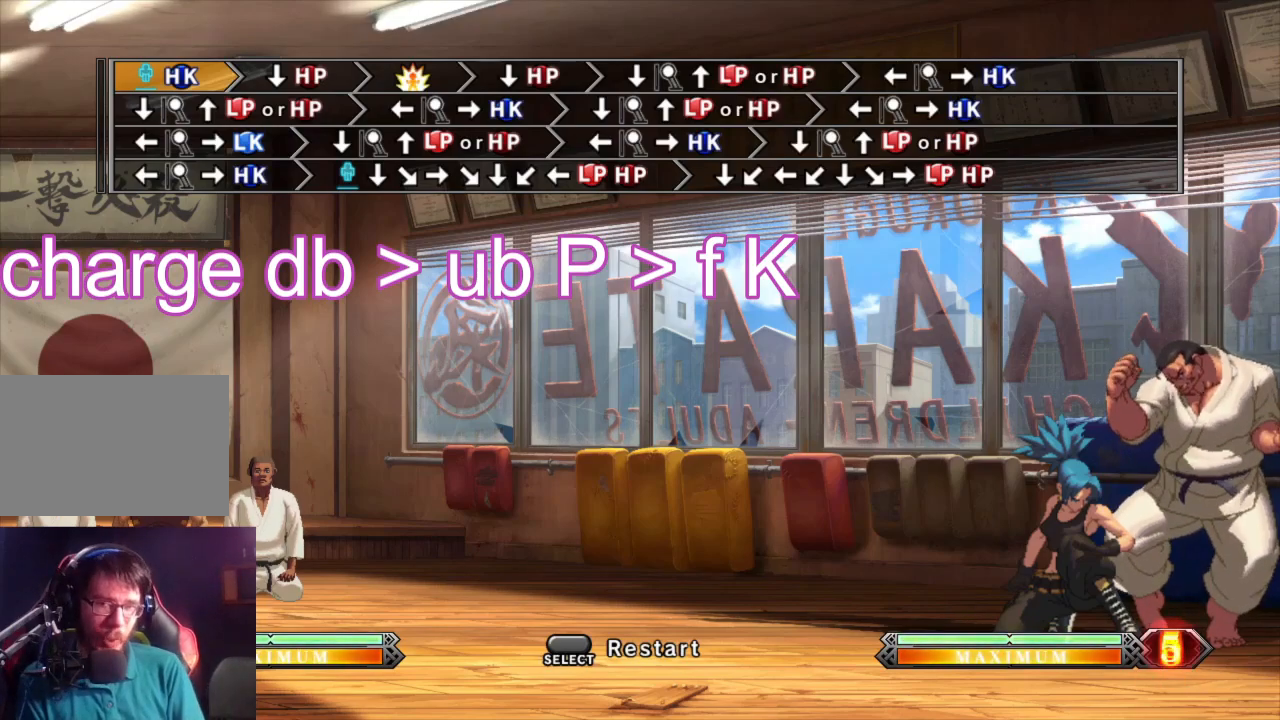
{"buttons": ["SQUARE"], "left_stick": "up-left", "events": [[350, "left_stick", "up-left"], [383, "SQUARE", "down"]]}
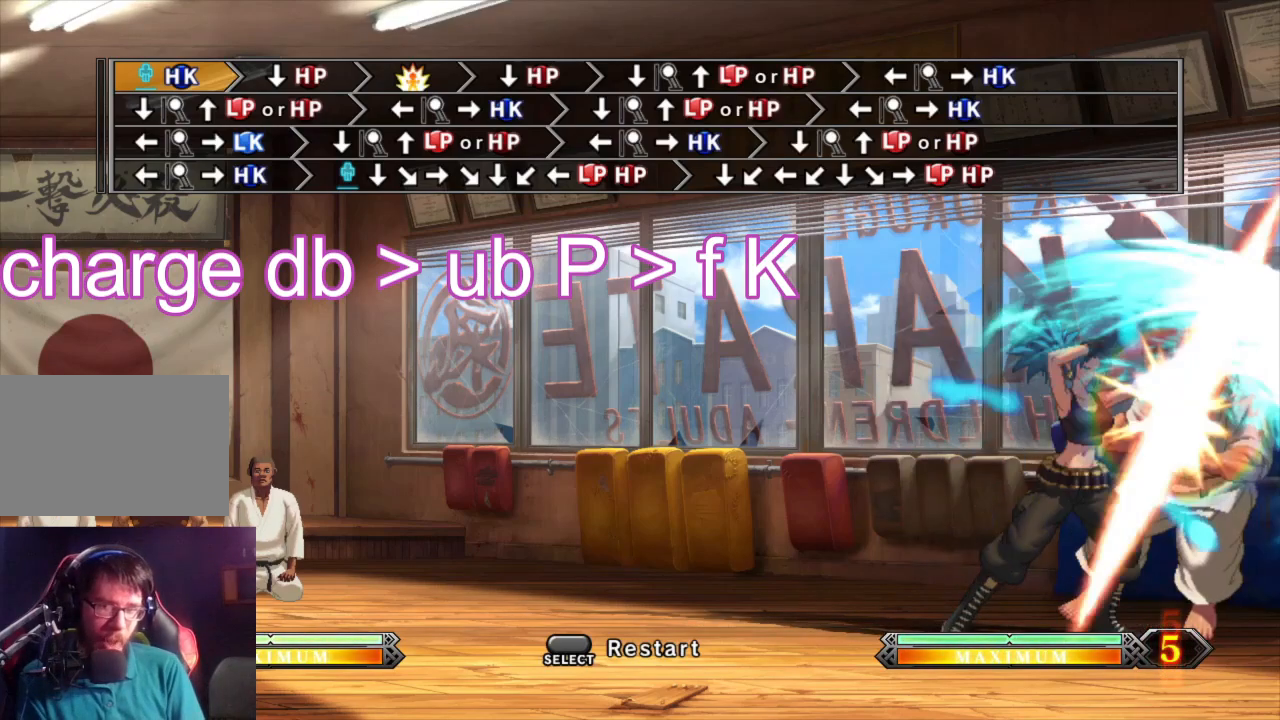
{"buttons": ["SQUARE"], "left_stick": "up-left", "events": []}
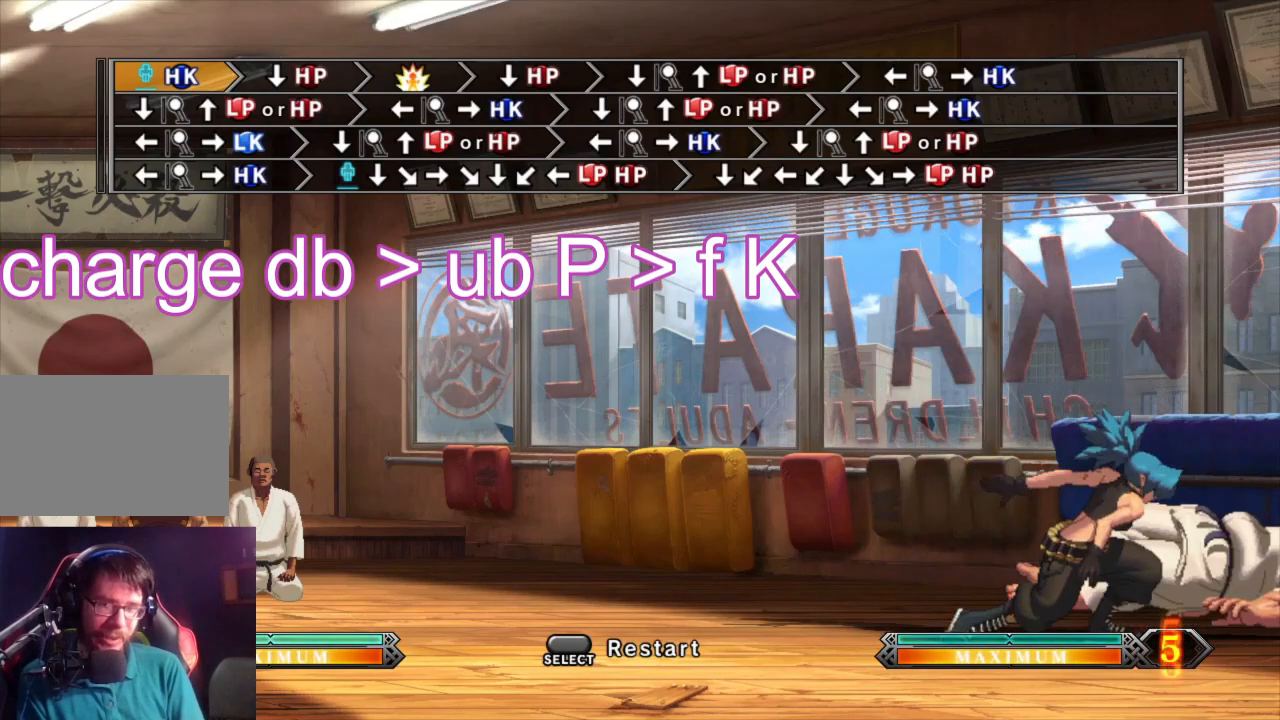
{"buttons": [], "left_stick": "down-left", "events": [[167, "SQUARE", "up"], [167, "left_stick", "down-left"]]}
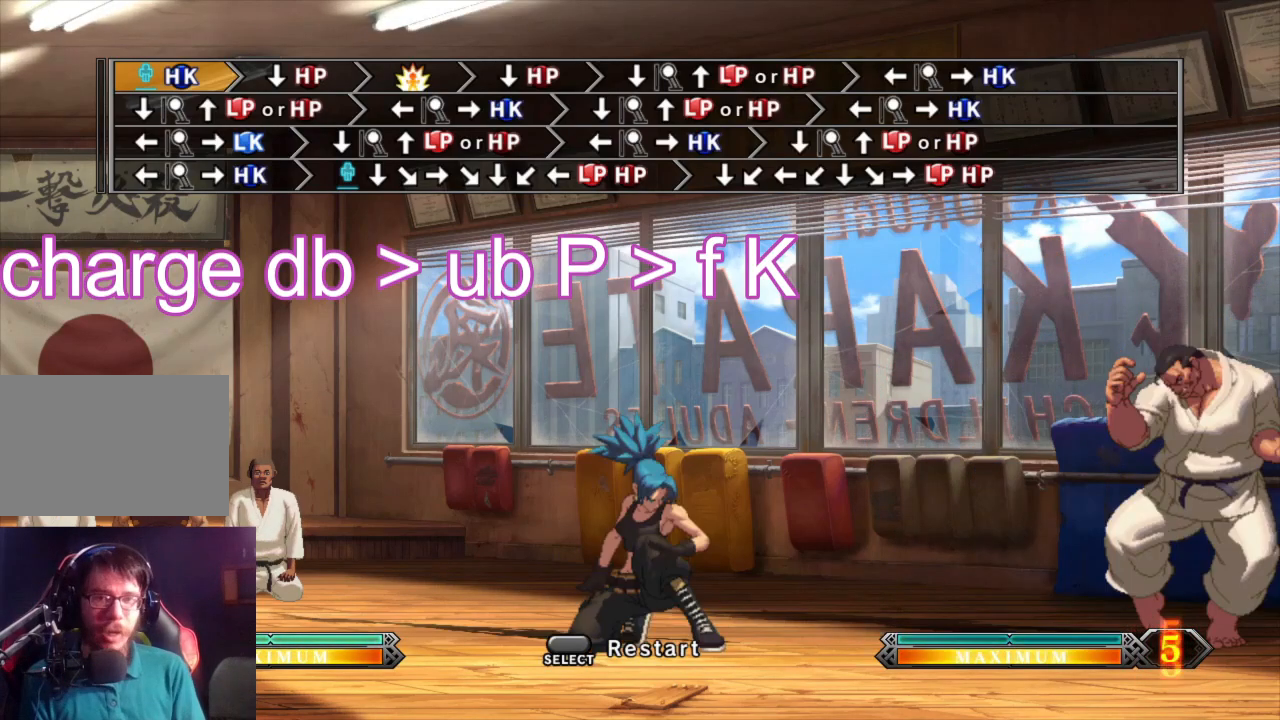
{"buttons": [], "left_stick": "up-left", "events": [[417, "left_stick", "up-left"]]}
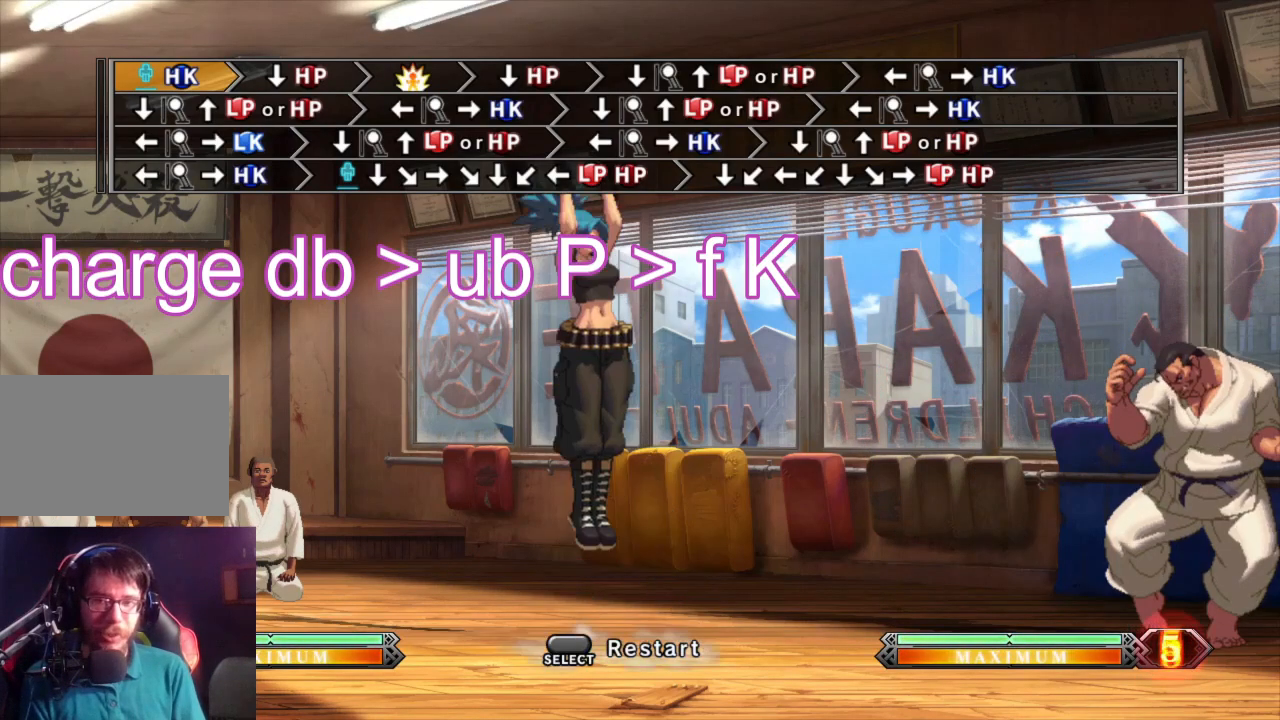
{"buttons": [], "left_stick": "up-left", "events": []}
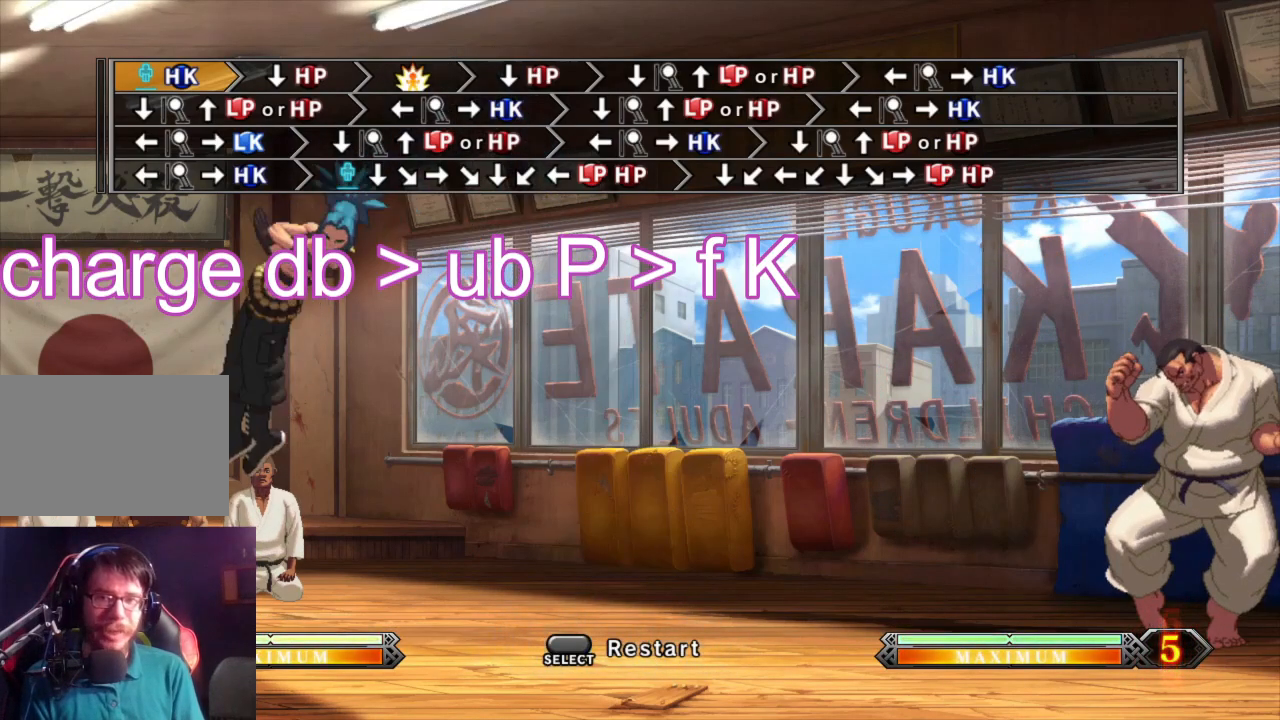
{"buttons": [], "left_stick": "up-left", "events": []}
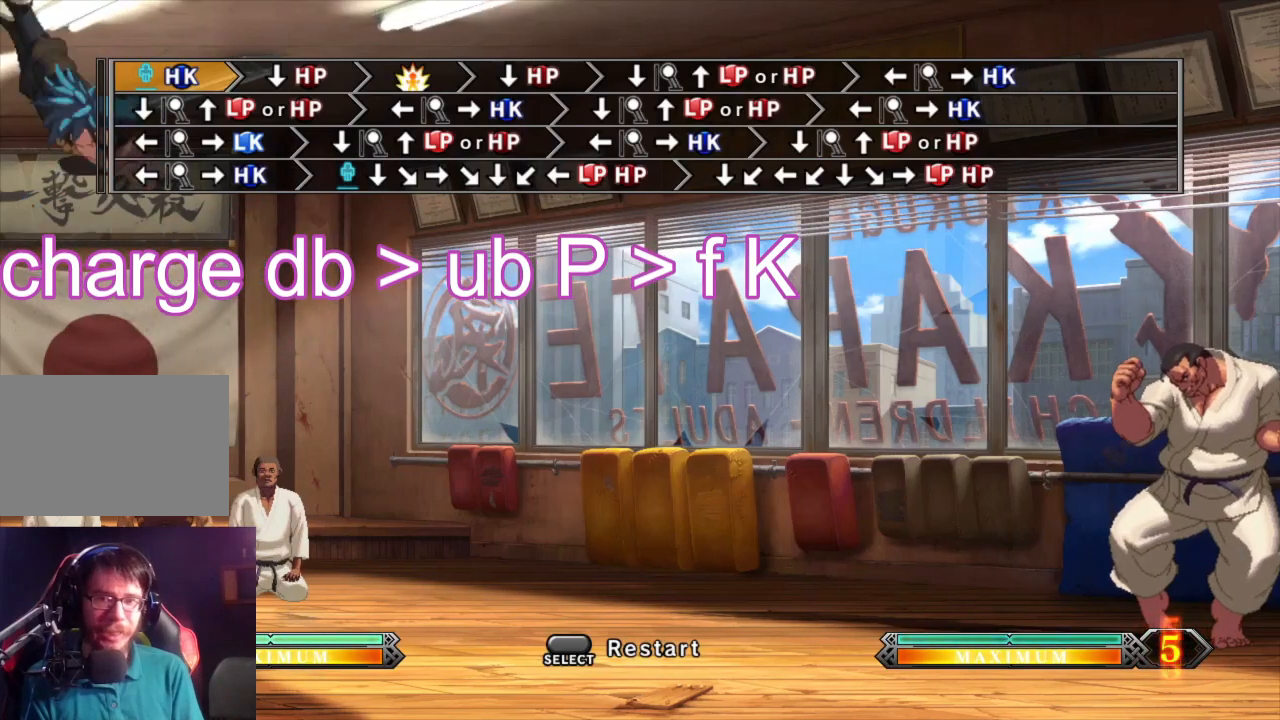
{"buttons": [], "left_stick": "up-left", "events": []}
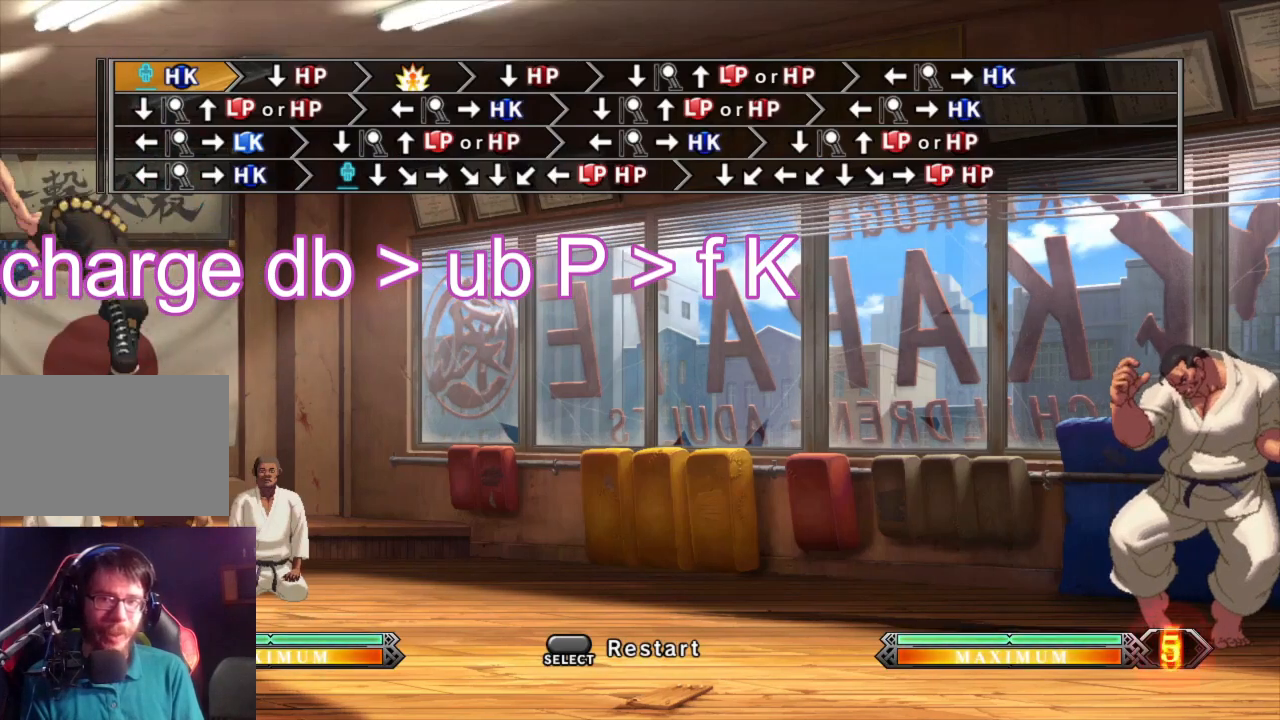
{"buttons": [], "left_stick": "up", "events": [[500, "left_stick", "up"]]}
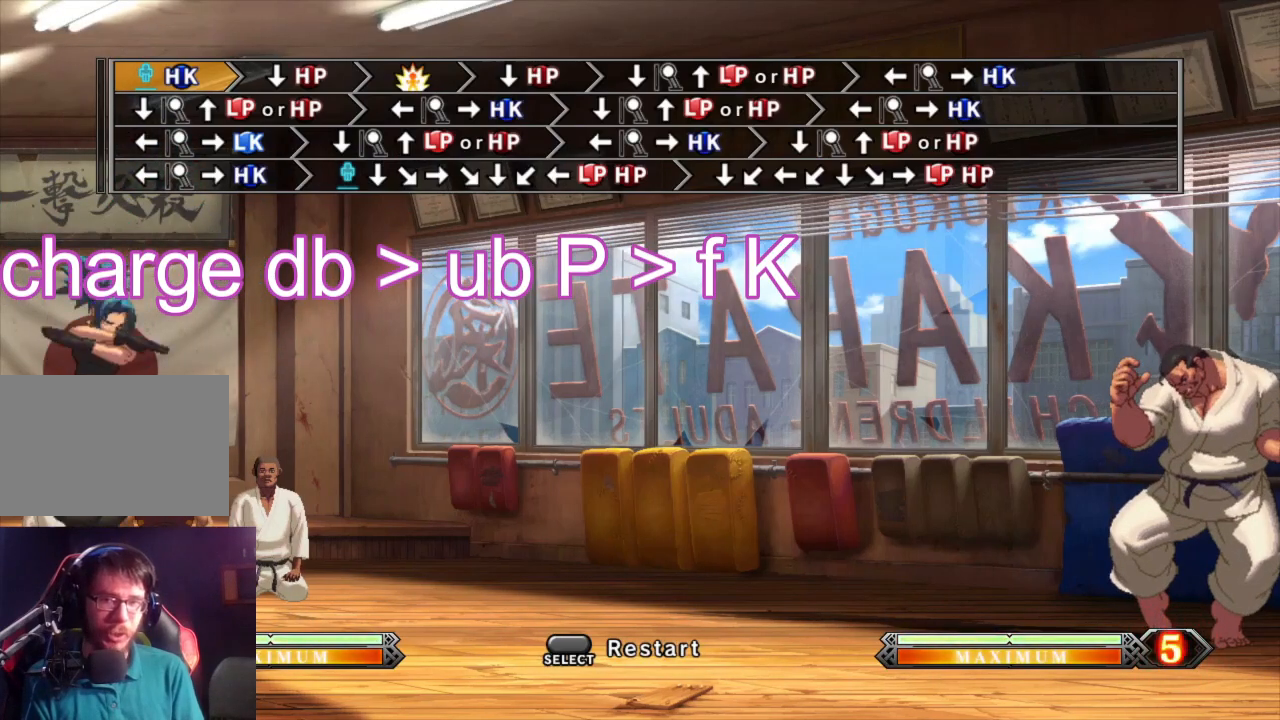
{"buttons": ["CROSS"], "left_stick": "right"}
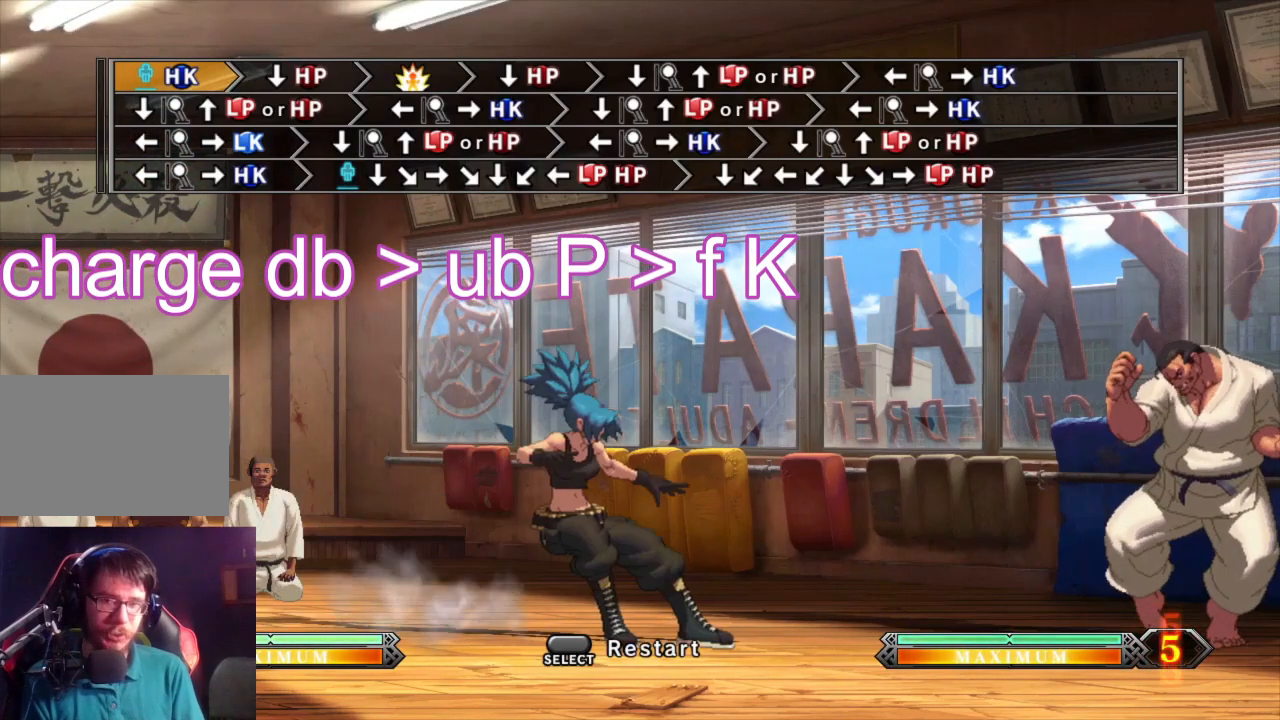
{"buttons": [], "left_stick": "center", "events": [[283, "left_stick", "center"], [367, "CROSS", "up"]]}
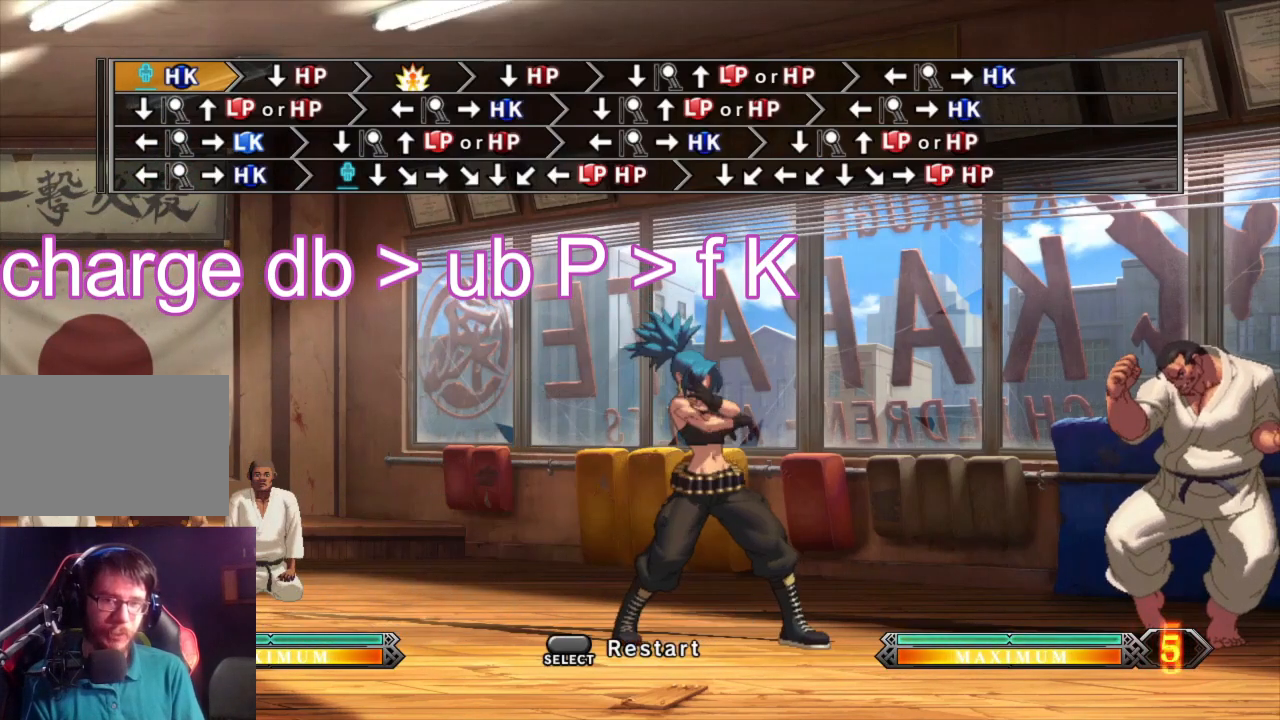
{"buttons": [], "left_stick": "center", "events": []}
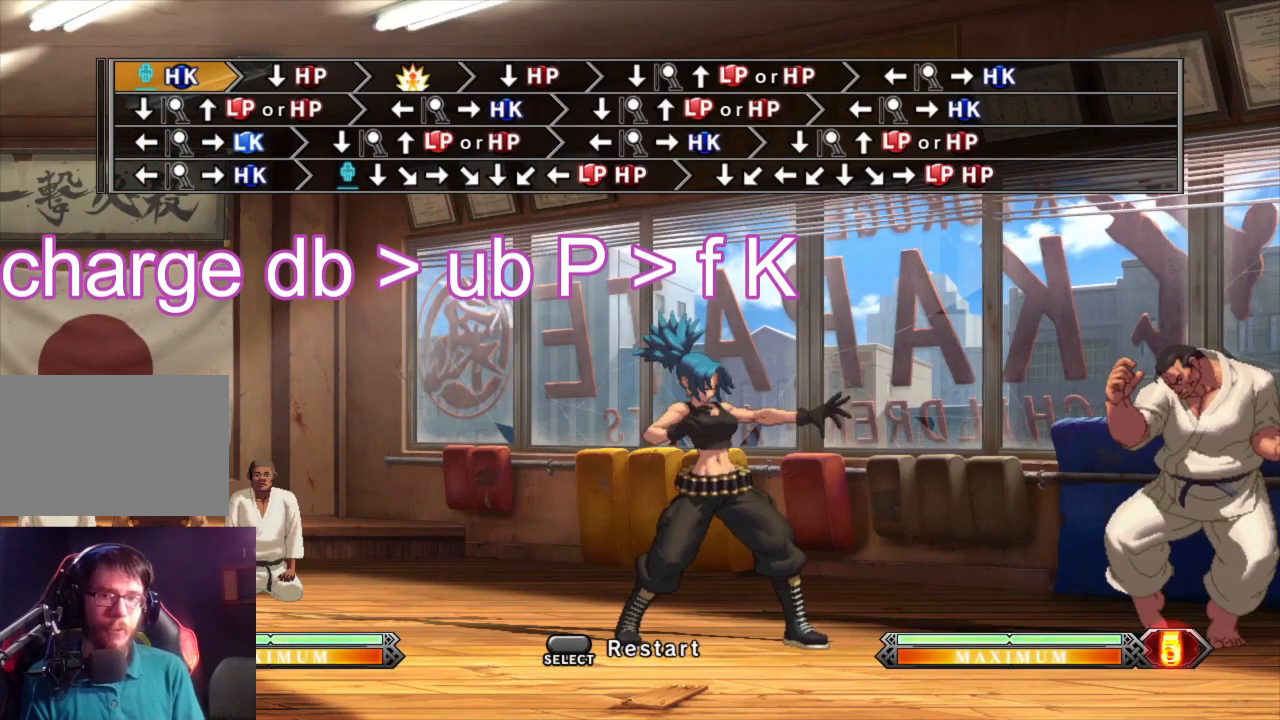
{"buttons": [], "left_stick": "center", "events": []}
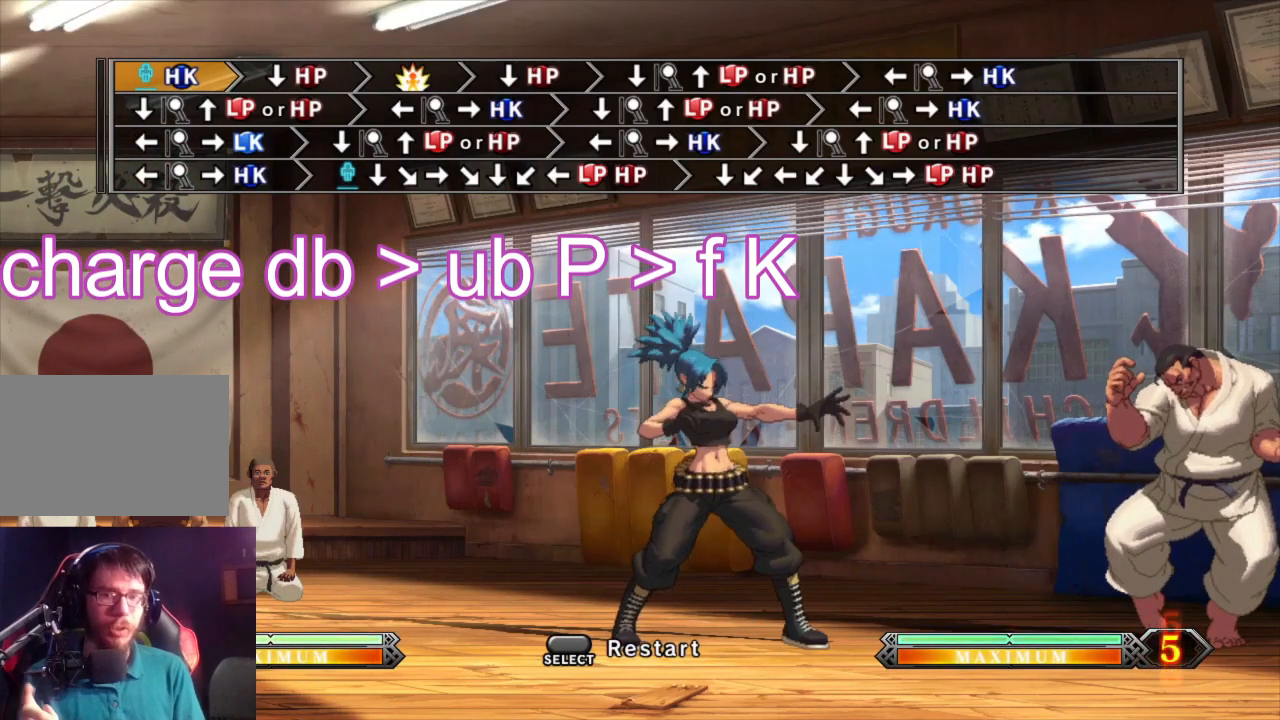
{"buttons": [], "left_stick": "center", "events": []}
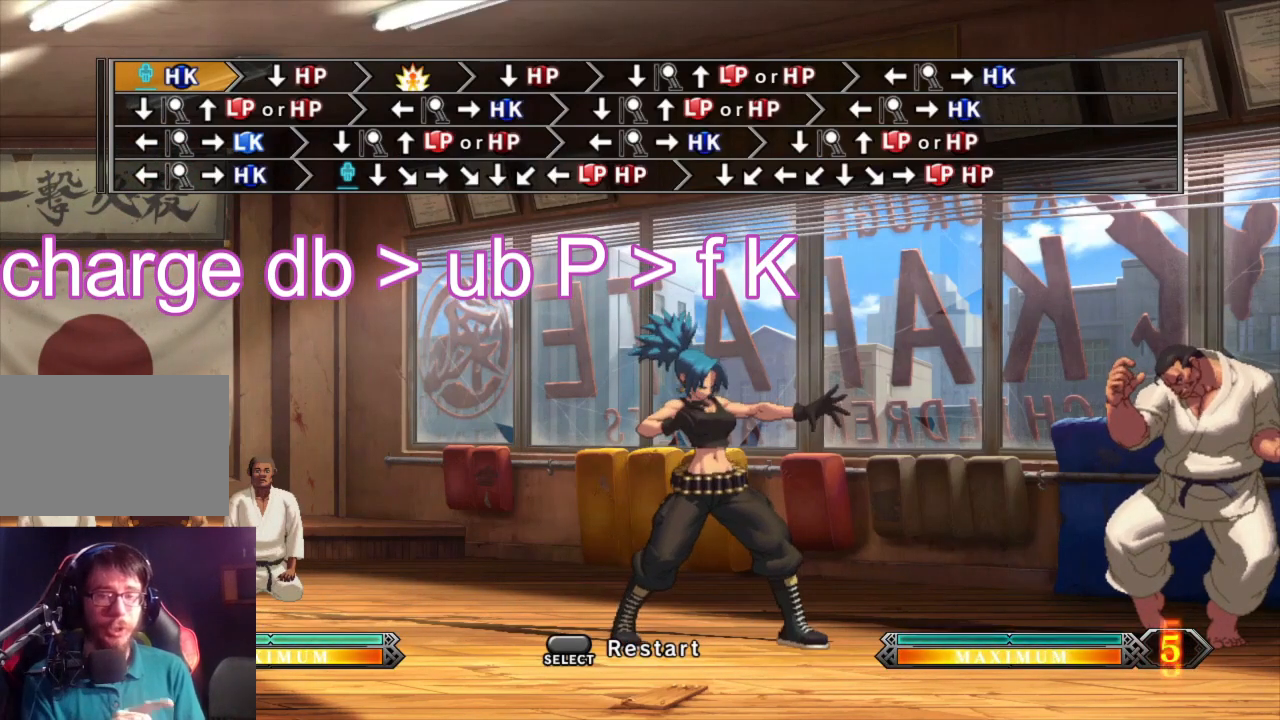
{"buttons": [], "left_stick": "down-left", "events": [[500, "left_stick", "down-left"]]}
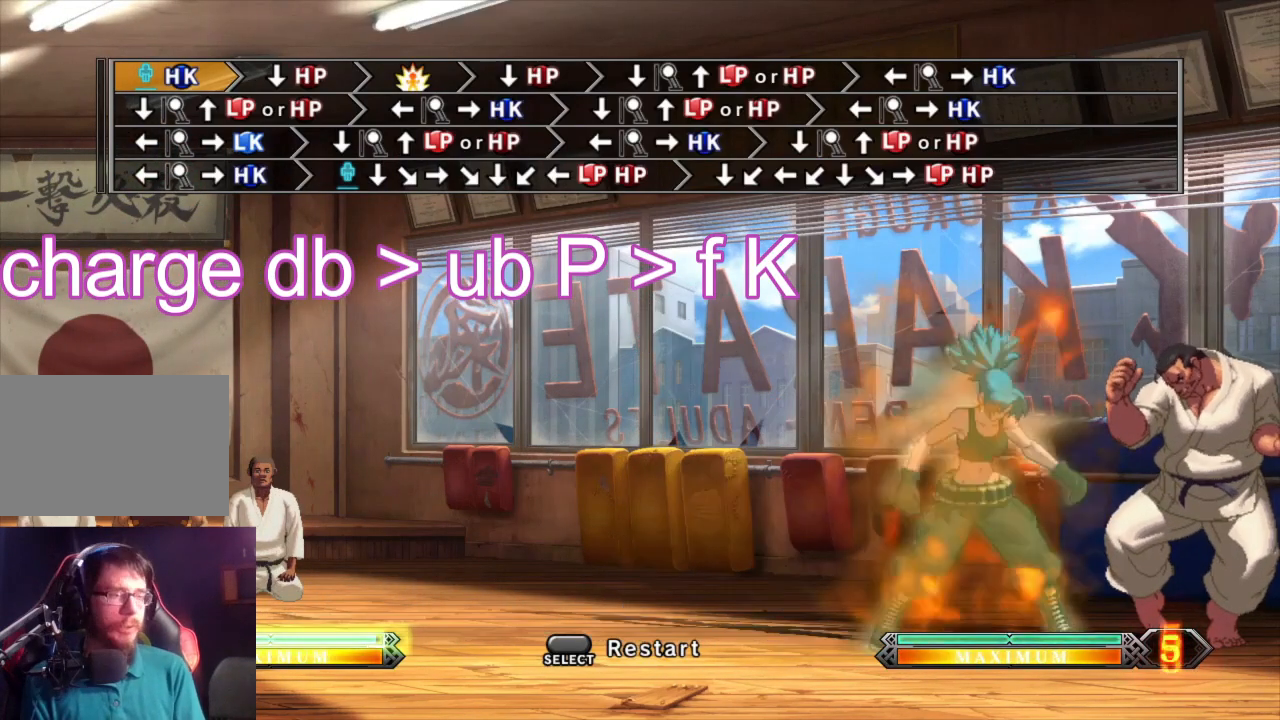
{"buttons": [], "left_stick": "down-left", "events": []}